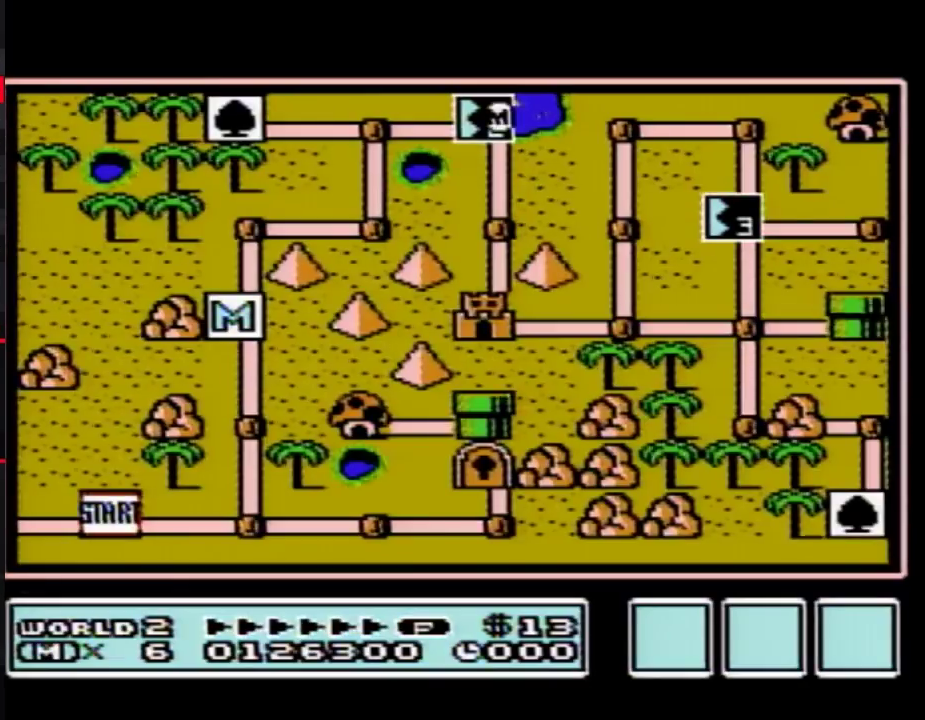
Gameplay with a controller (Nintendo layout); each line is a JSON object with the inputs held at the frame after it. "events" lists button and stick changes between this image and that frame as [ms after this image, input, new state], when the widget could be followed in between. Not read: L3 R3.
{"buttons": ["DPAD_DOWN"], "events": [[183, "DPAD_DOWN", "down"]]}
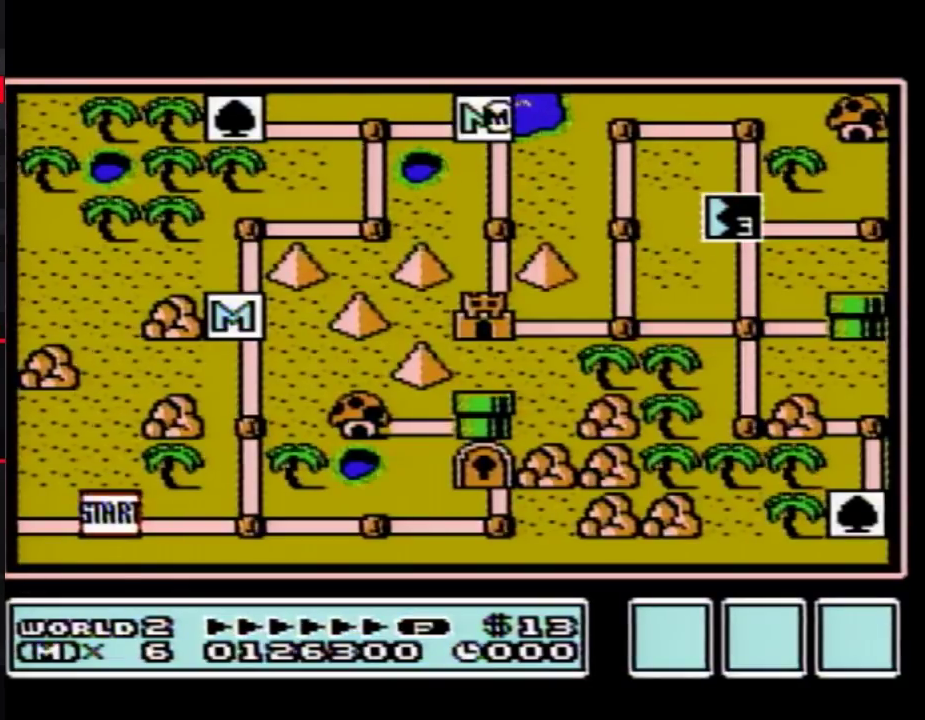
{"buttons": ["DPAD_DOWN"], "events": []}
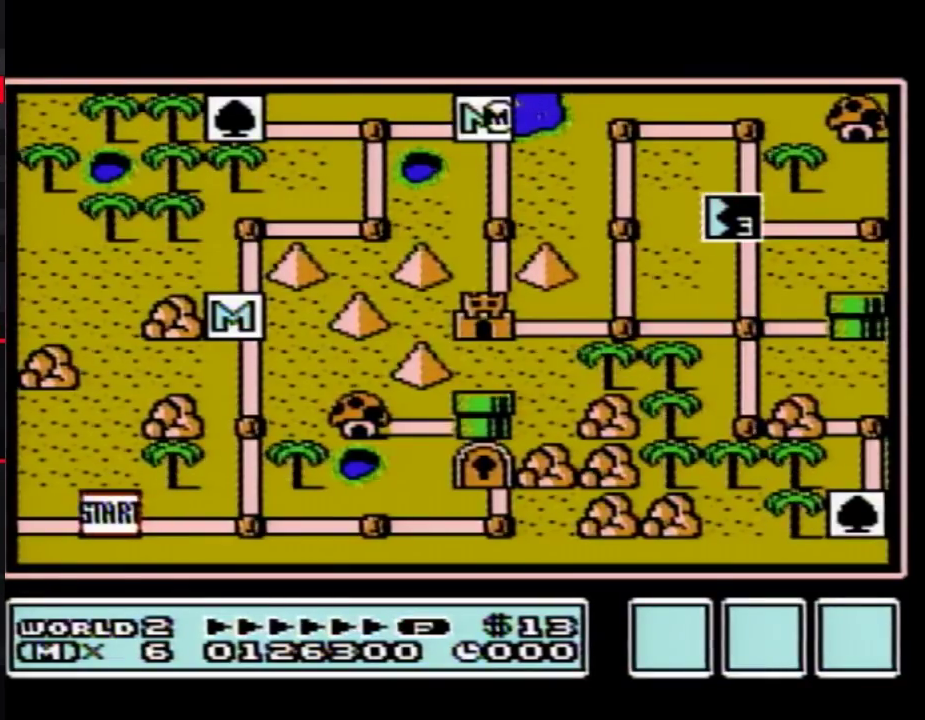
{"buttons": ["DPAD_DOWN"], "events": []}
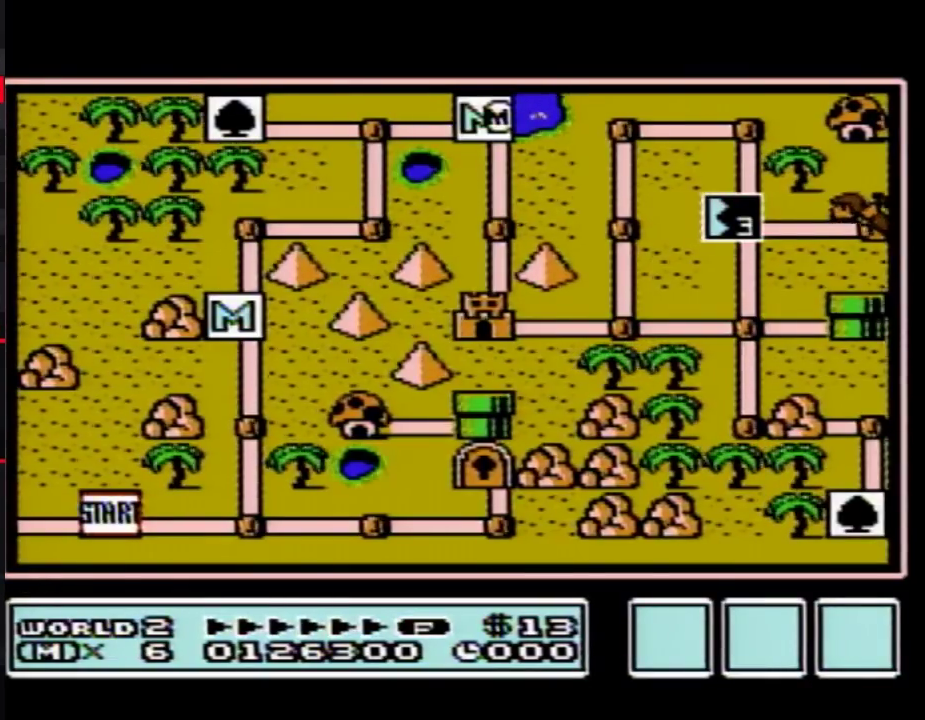
{"buttons": ["DPAD_DOWN"], "events": [[433, "DPAD_DOWN", "up"], [500, "DPAD_DOWN", "down"]]}
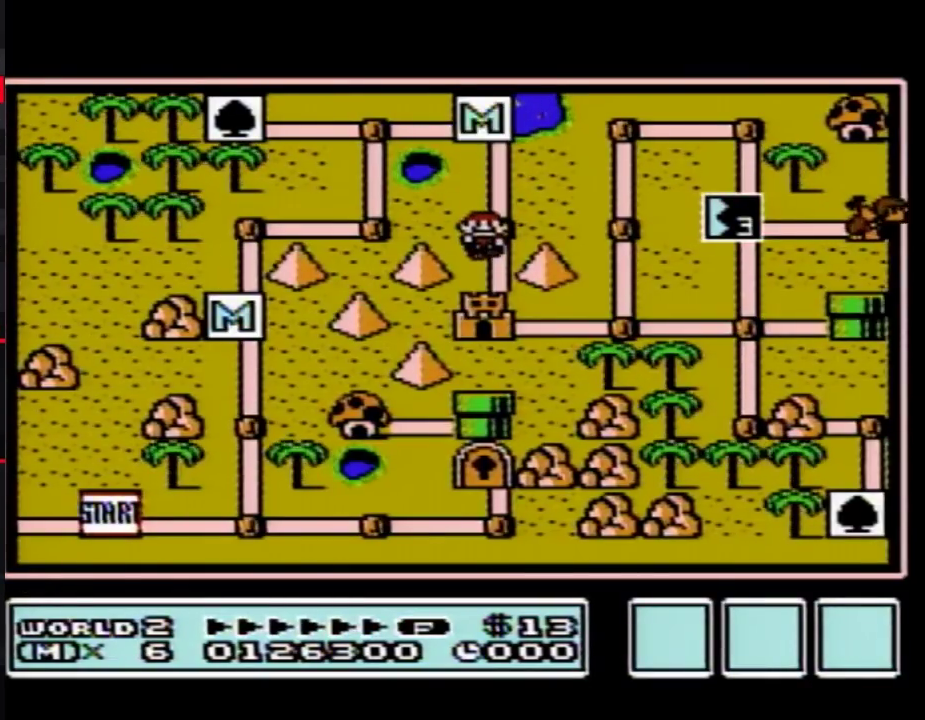
{"buttons": ["DPAD_DOWN"], "events": []}
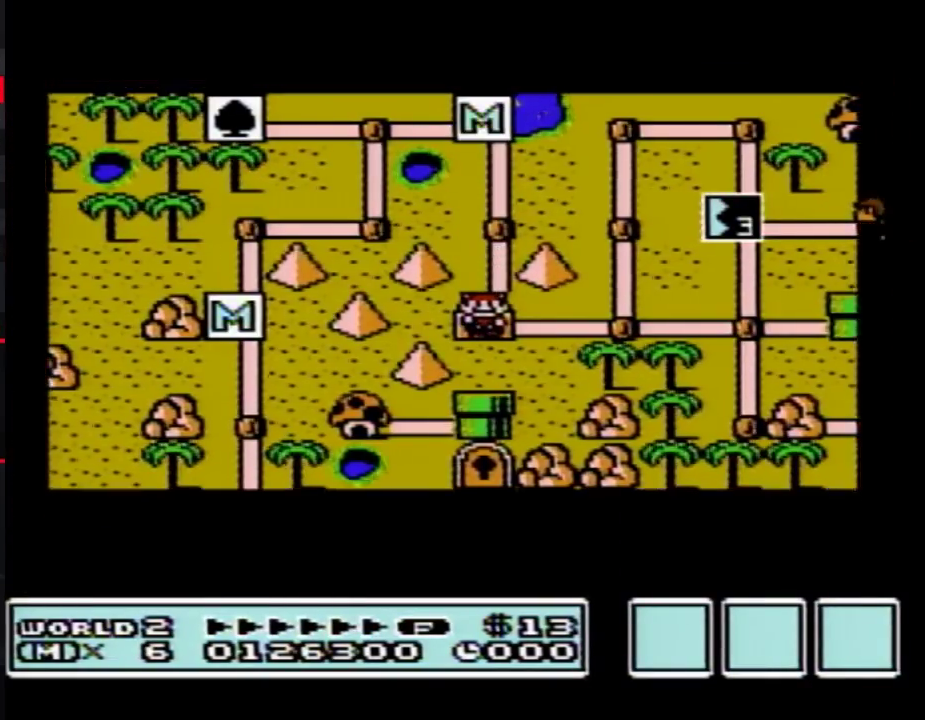
{"buttons": ["DPAD_DOWN"], "events": []}
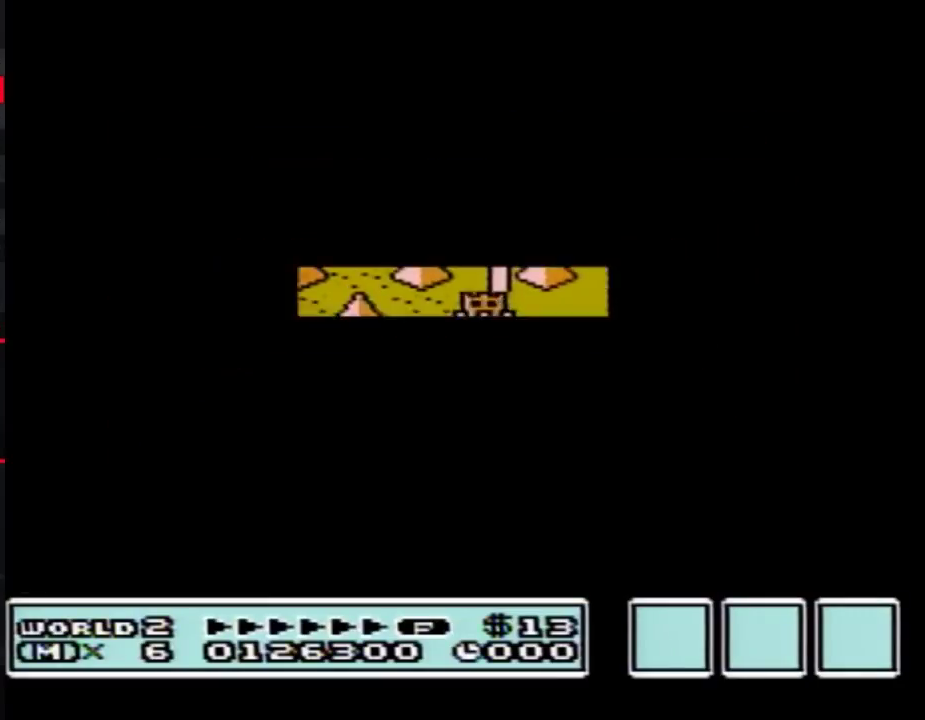
{"buttons": ["B", "DPAD_RIGHT"], "events": [[283, "DPAD_DOWN", "up"], [350, "B", "down"], [350, "DPAD_RIGHT", "down"]]}
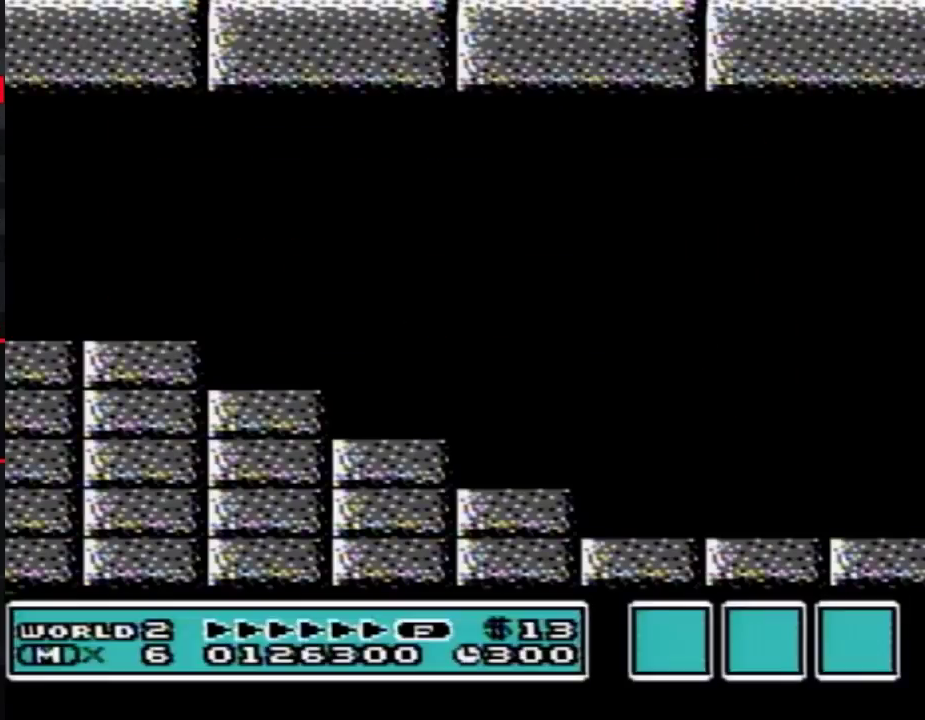
{"buttons": ["B", "DPAD_RIGHT"], "events": []}
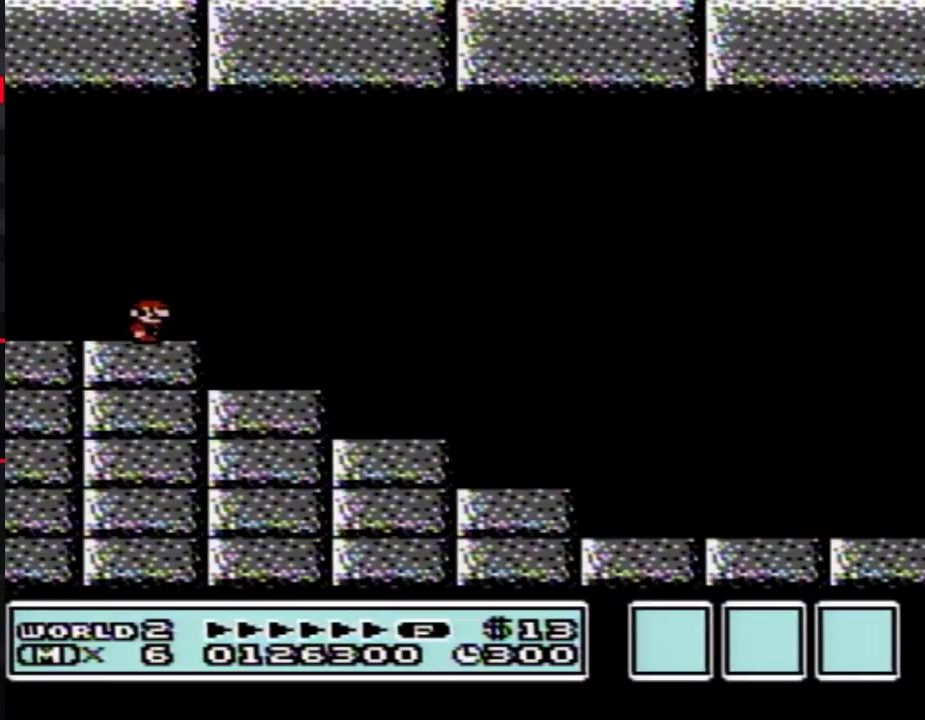
{"buttons": ["B", "DPAD_RIGHT"], "events": [[183, "A", "down"], [250, "A", "up"]]}
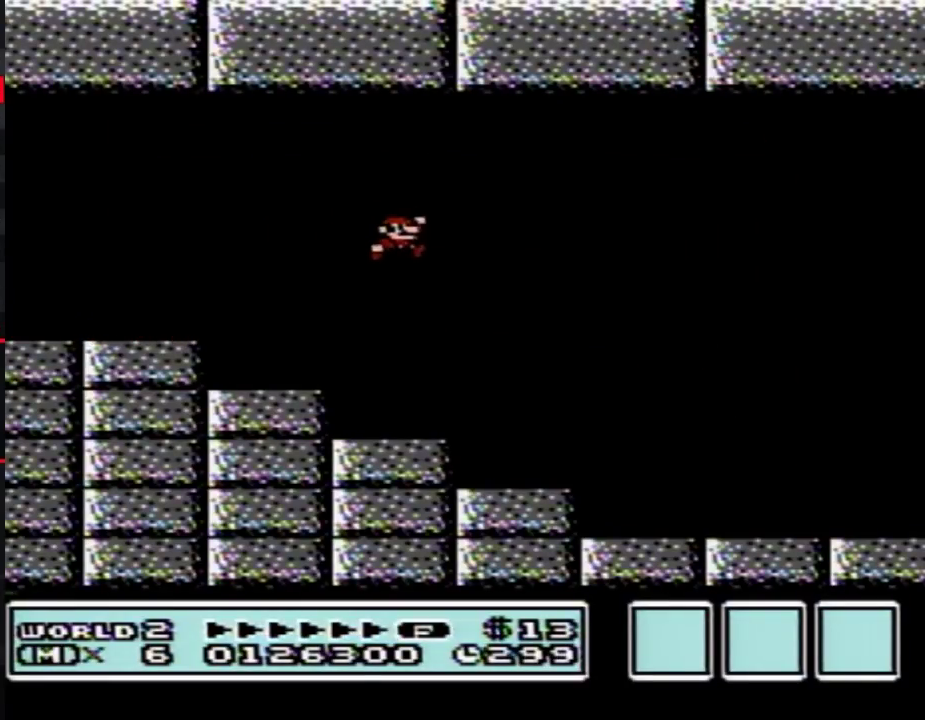
{"buttons": ["B", "DPAD_RIGHT"], "events": []}
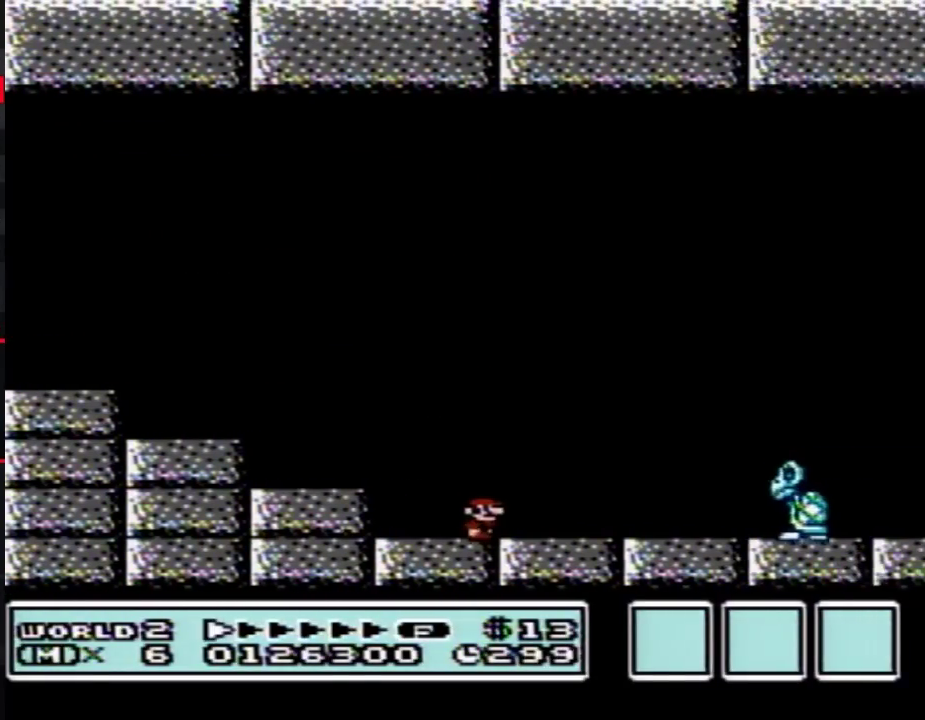
{"buttons": ["B", "DPAD_RIGHT"], "events": []}
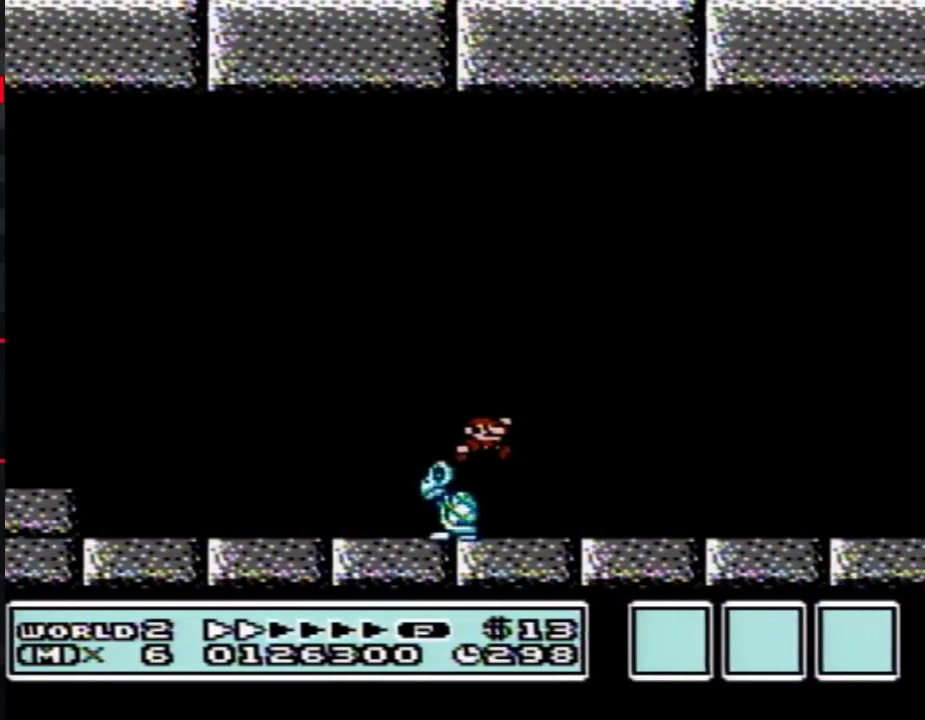
{"buttons": ["B", "DPAD_RIGHT"], "events": []}
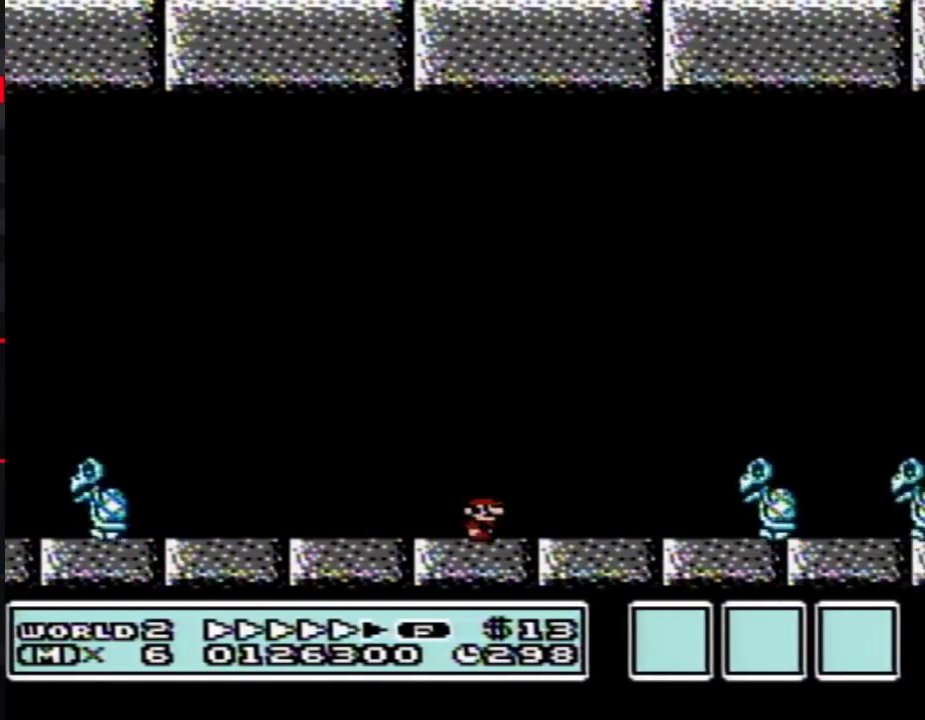
{"buttons": ["B", "DPAD_RIGHT"], "events": [[317, "A", "down"], [500, "A", "up"]]}
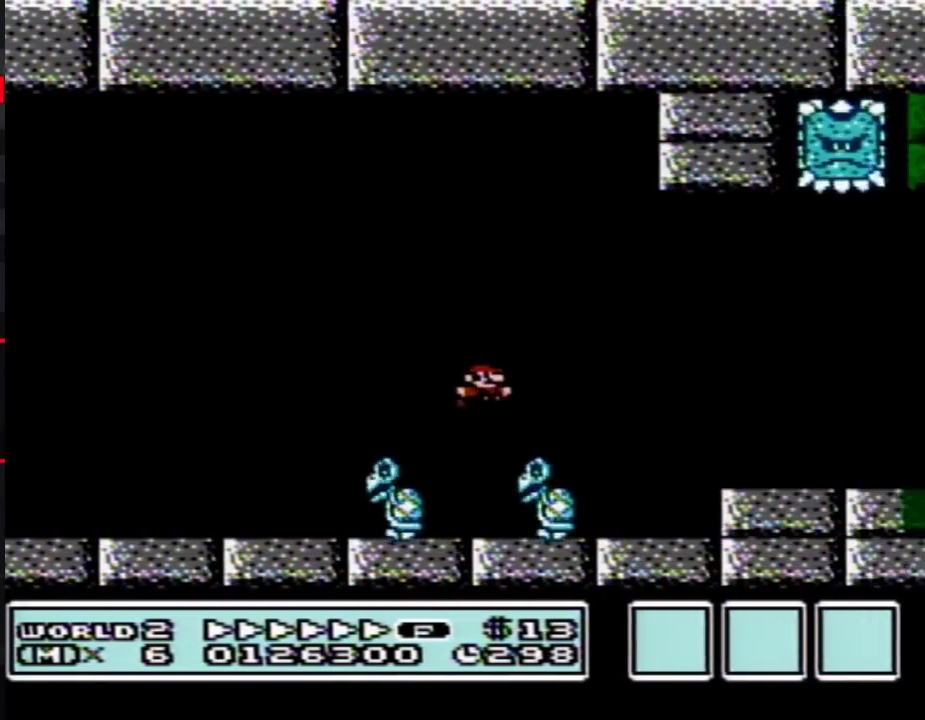
{"buttons": ["B", "DPAD_RIGHT"], "events": []}
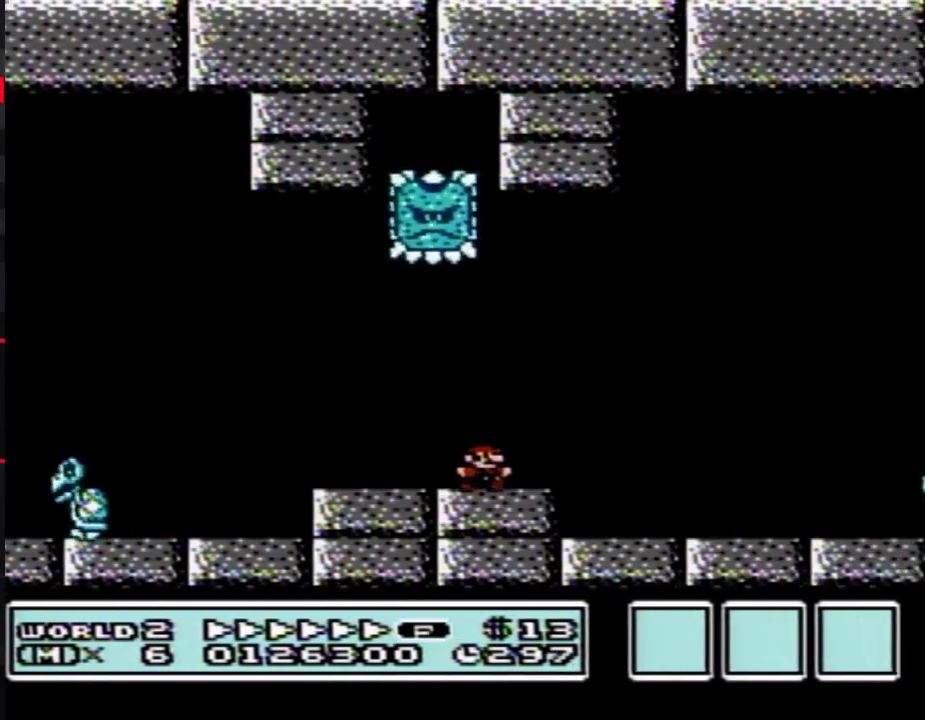
{"buttons": ["A", "B", "DPAD_RIGHT"], "events": [[100, "A", "down"]]}
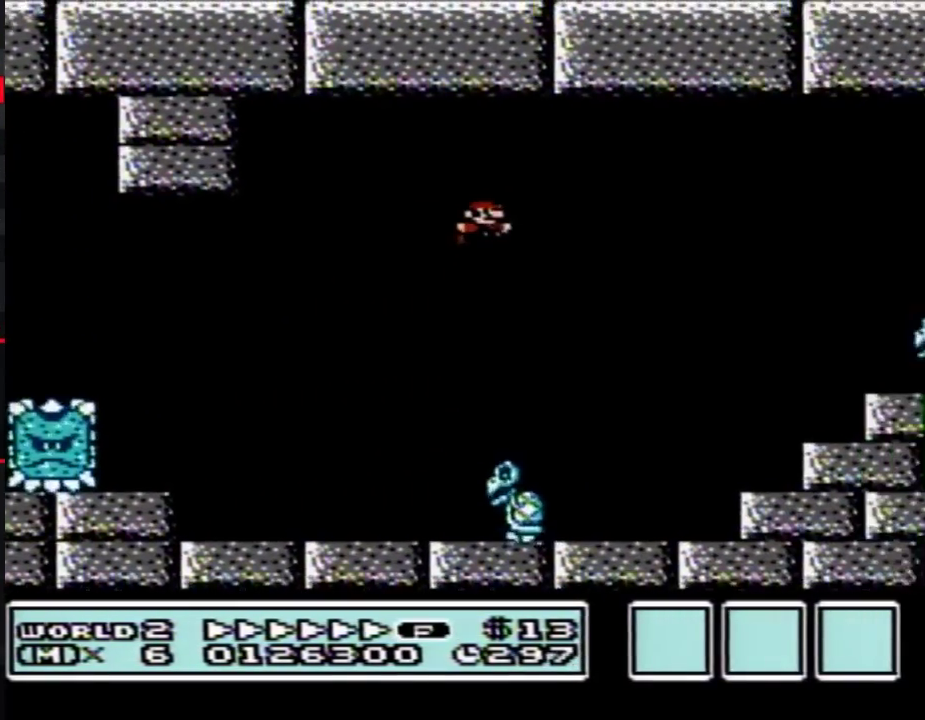
{"buttons": ["A", "B", "DPAD_RIGHT"], "events": []}
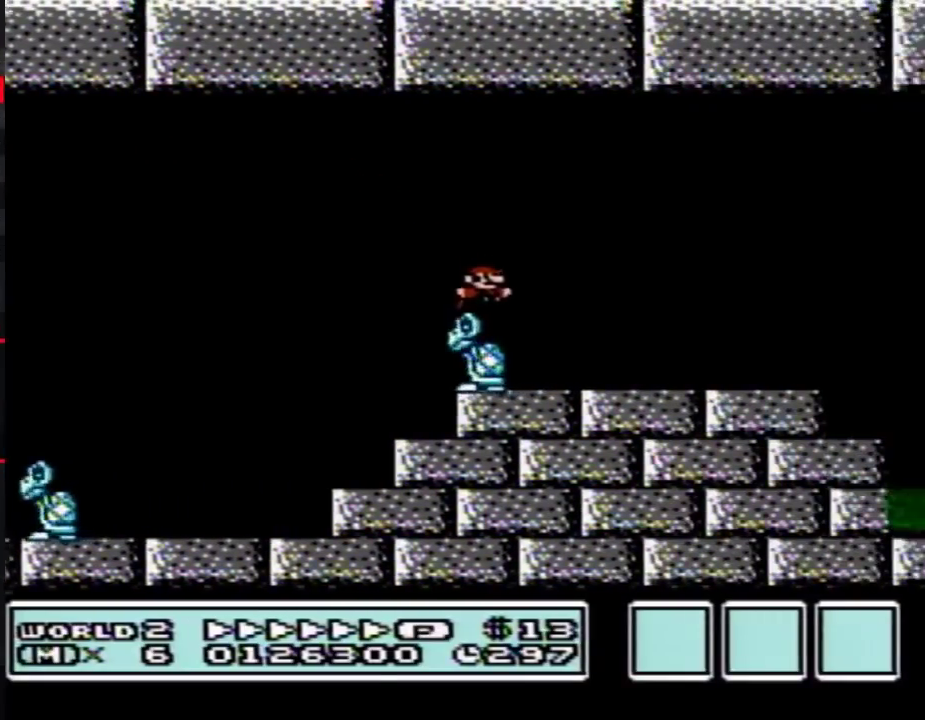
{"buttons": ["A", "B", "DPAD_RIGHT"], "events": [[67, "A", "up"], [433, "A", "down"]]}
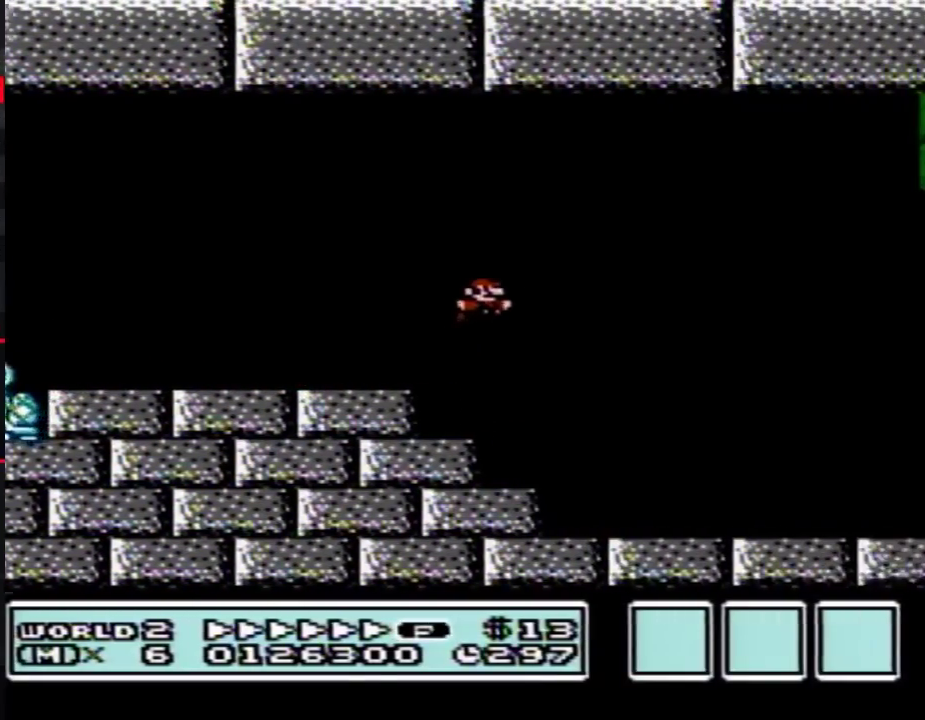
{"buttons": ["B", "DPAD_RIGHT"], "events": [[217, "A", "up"]]}
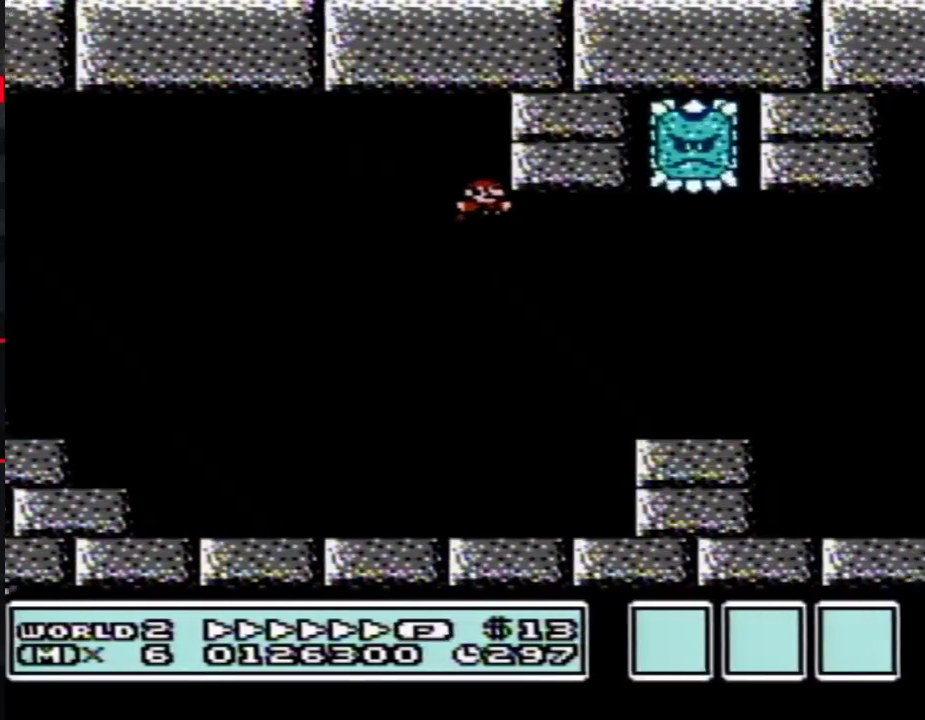
{"buttons": ["B", "DPAD_RIGHT"], "events": []}
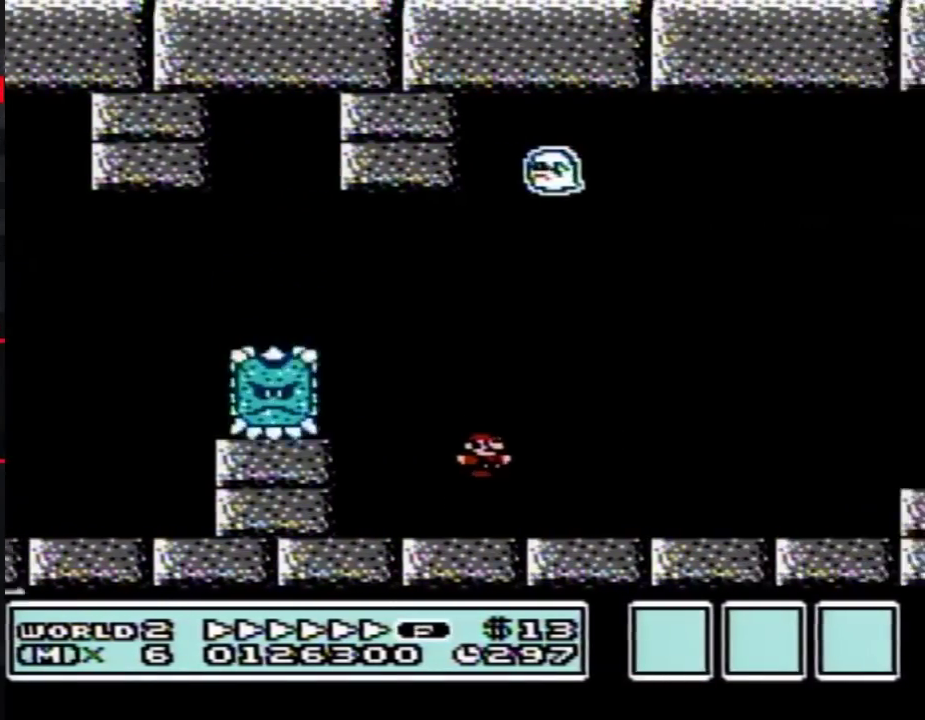
{"buttons": ["A", "B", "DPAD_RIGHT"], "events": [[217, "A", "down"]]}
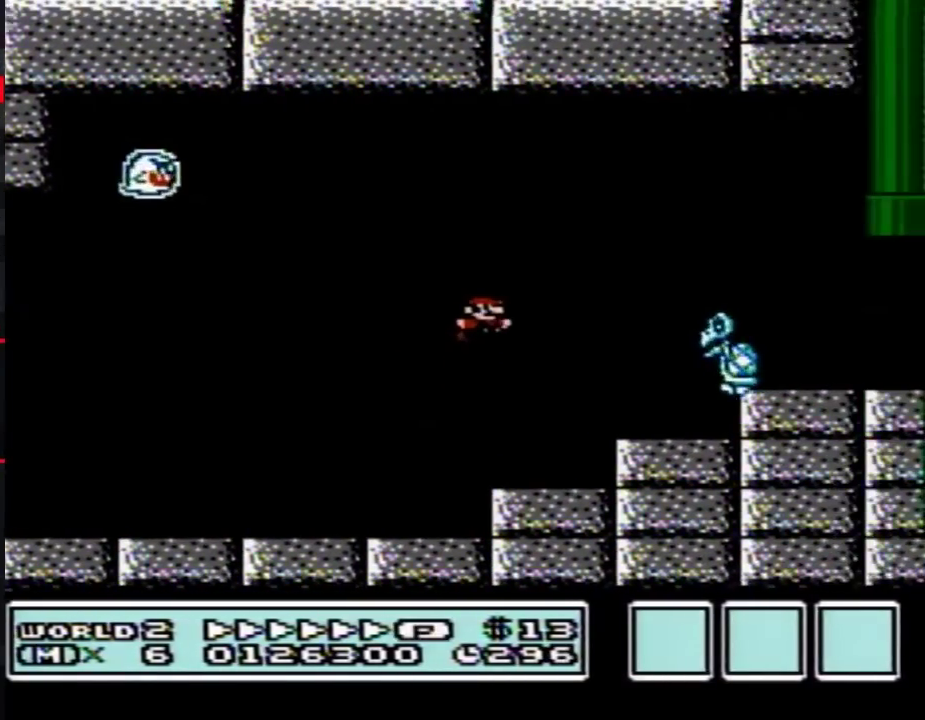
{"buttons": ["A", "B", "DPAD_UP", "DPAD_LEFT"], "events": [[33, "A", "up"], [433, "A", "down"], [433, "DPAD_LEFT", "down"], [433, "DPAD_RIGHT", "up"], [467, "DPAD_UP", "down"]]}
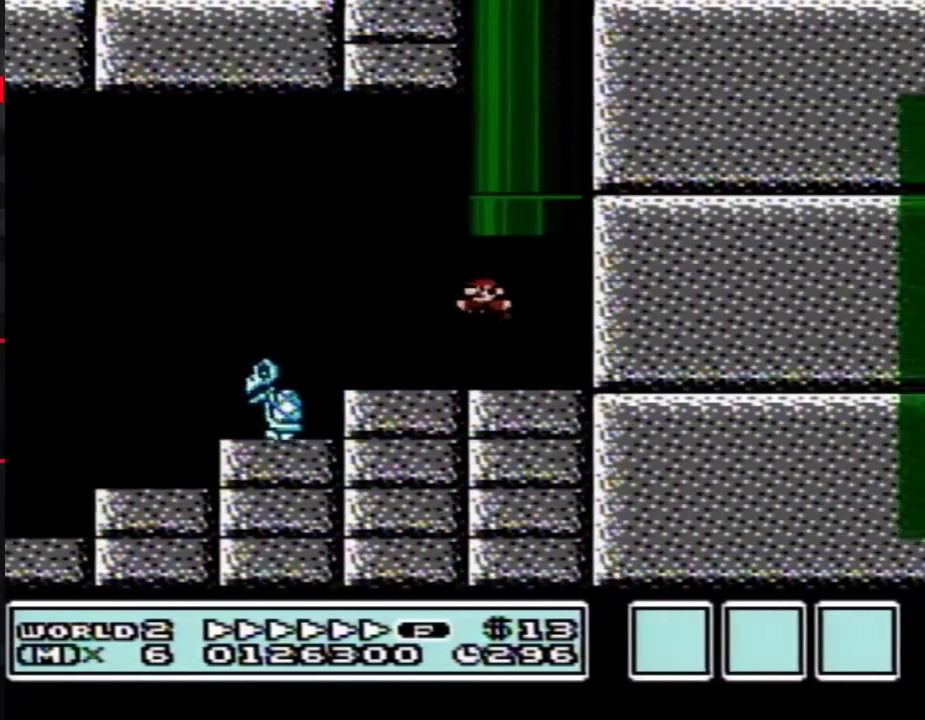
{"buttons": [], "events": [[183, "DPAD_LEFT", "up"], [250, "DPAD_UP", "up"], [350, "A", "up"], [350, "B", "up"]]}
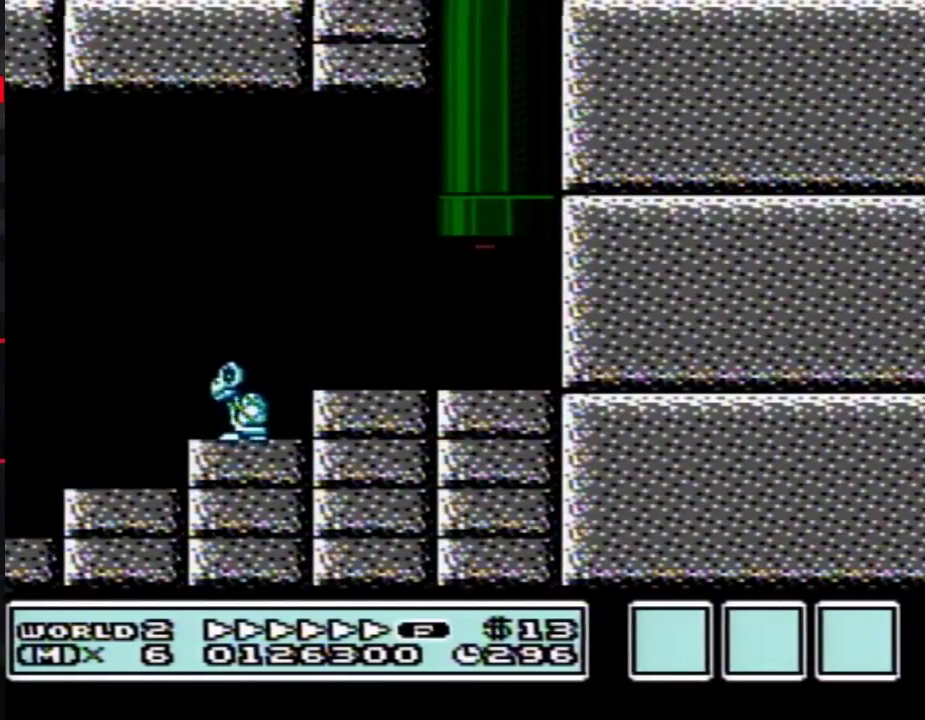
{"buttons": [], "events": []}